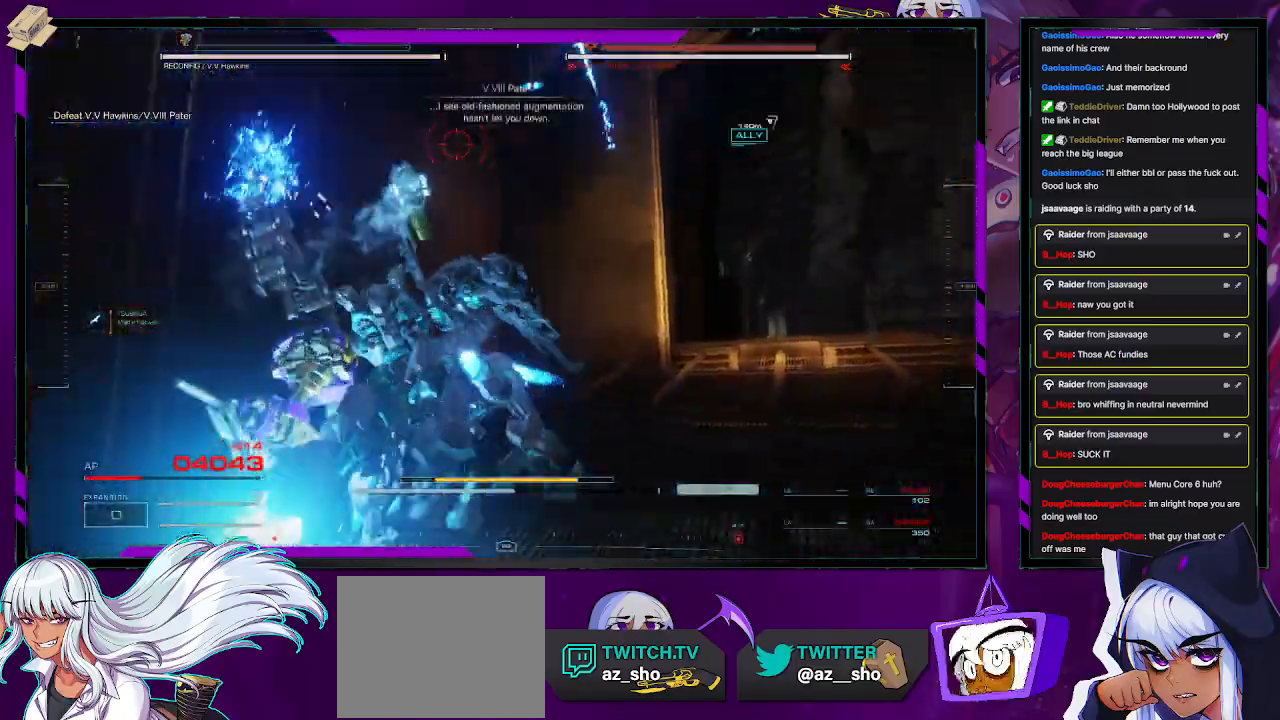
Gameplay with a controller (Xbox layout); each line is a JSON object with the inputs held at the frame after it. "events" lists button and stick changes between this image and that frame as [ms after this image, input, new state], when the widget could be followed in between.
{"buttons": ["L2", "R2"], "left_stick": "up", "right_stick": "center", "events": [[83, "right_stick", "up-left"], [367, "right_stick", "left"], [467, "right_stick", "center"]]}
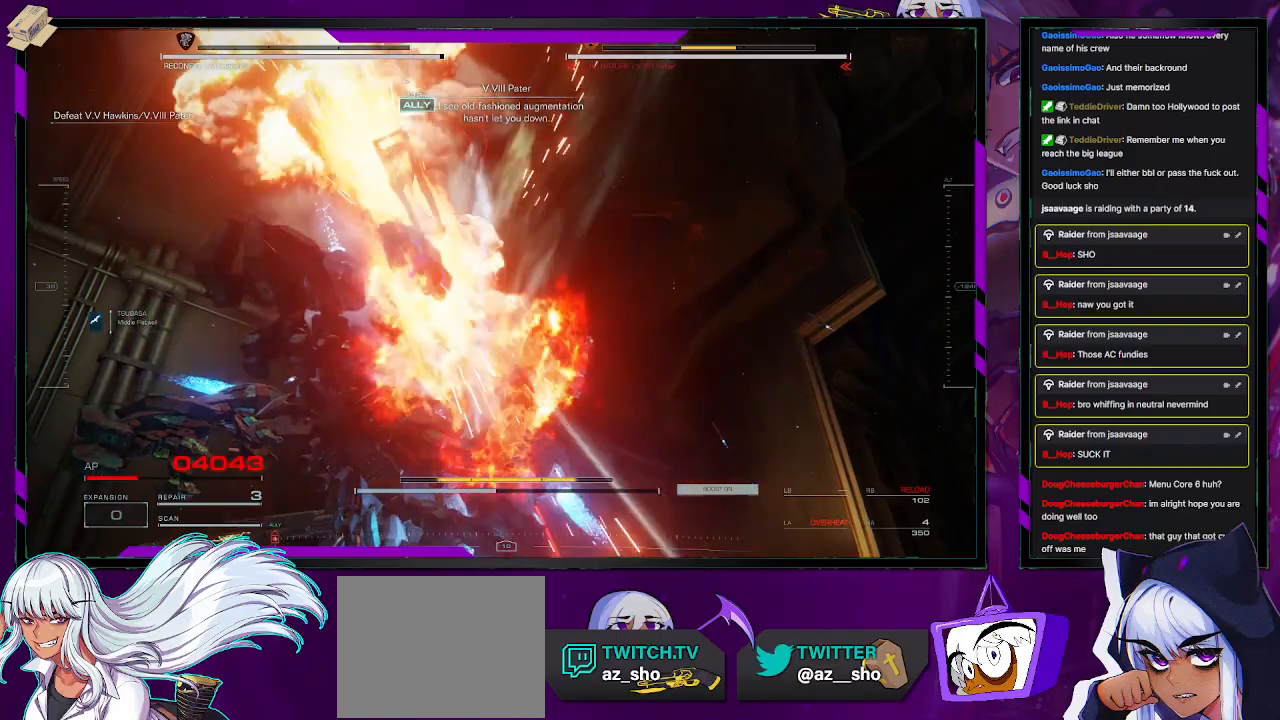
{"buttons": ["X", "R2"], "left_stick": "down-right", "right_stick": "center", "events": [[100, "right_stick", "left"], [150, "L2", "up"], [150, "left_stick", "right"], [200, "left_stick", "down-right"], [400, "right_stick", "center"], [467, "X", "down"]]}
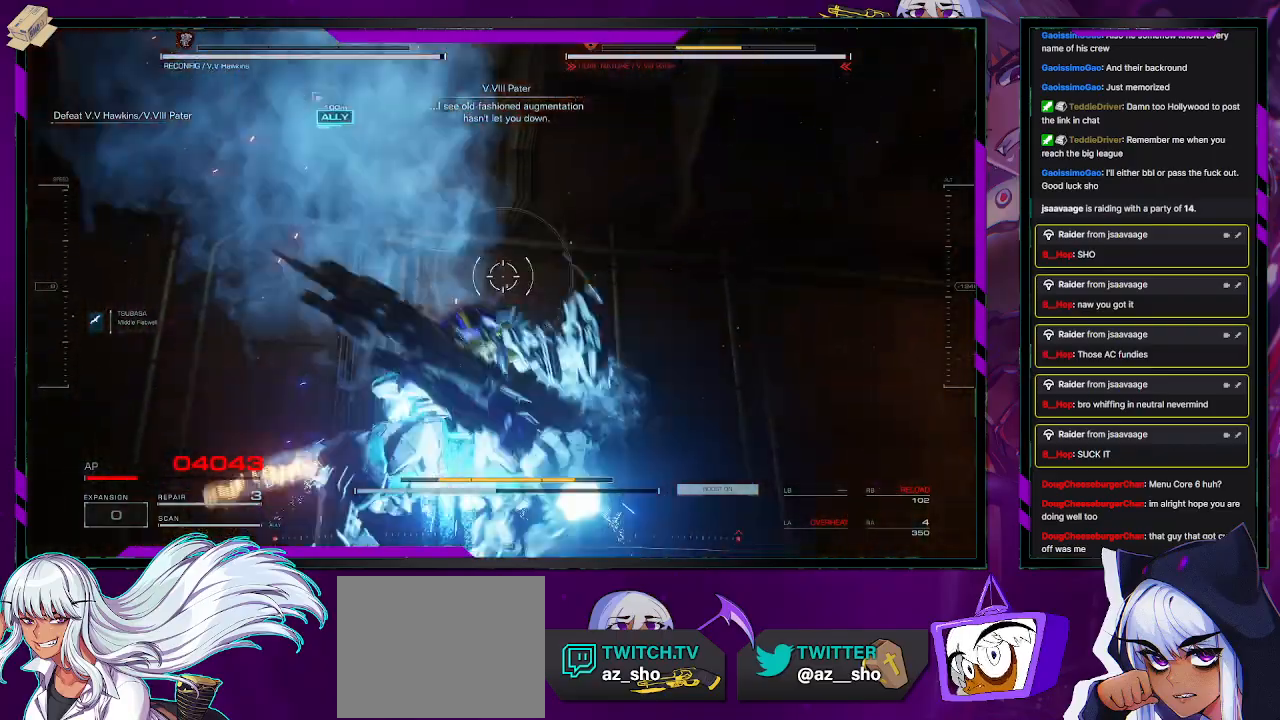
{"buttons": ["R2"], "left_stick": "down-right", "right_stick": "down-left", "events": [[33, "X", "up"], [217, "right_stick", "down-left"]]}
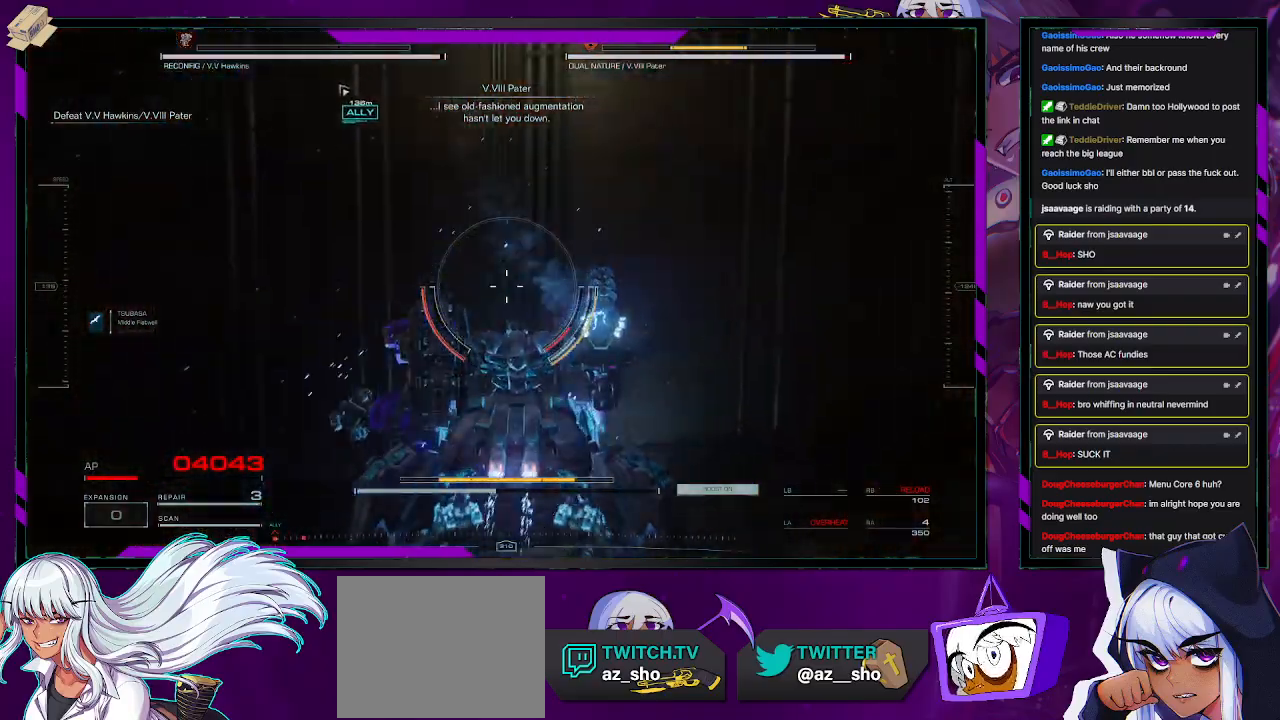
{"buttons": ["L1", "R2"], "left_stick": "down", "right_stick": "left", "events": [[250, "right_stick", "left"], [317, "left_stick", "down"], [417, "L1", "down"]]}
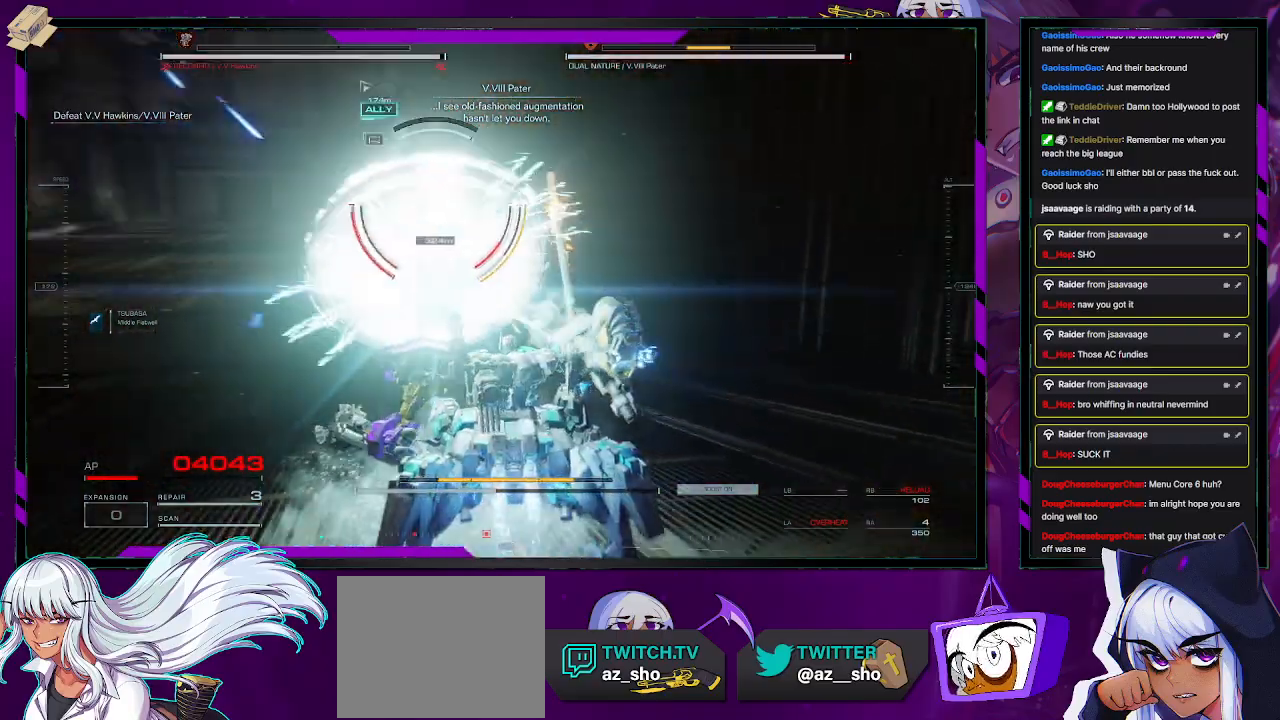
{"buttons": ["L1", "R2"], "left_stick": "left", "right_stick": "center", "events": [[150, "left_stick", "down-left"], [183, "right_stick", "center"], [417, "left_stick", "left"]]}
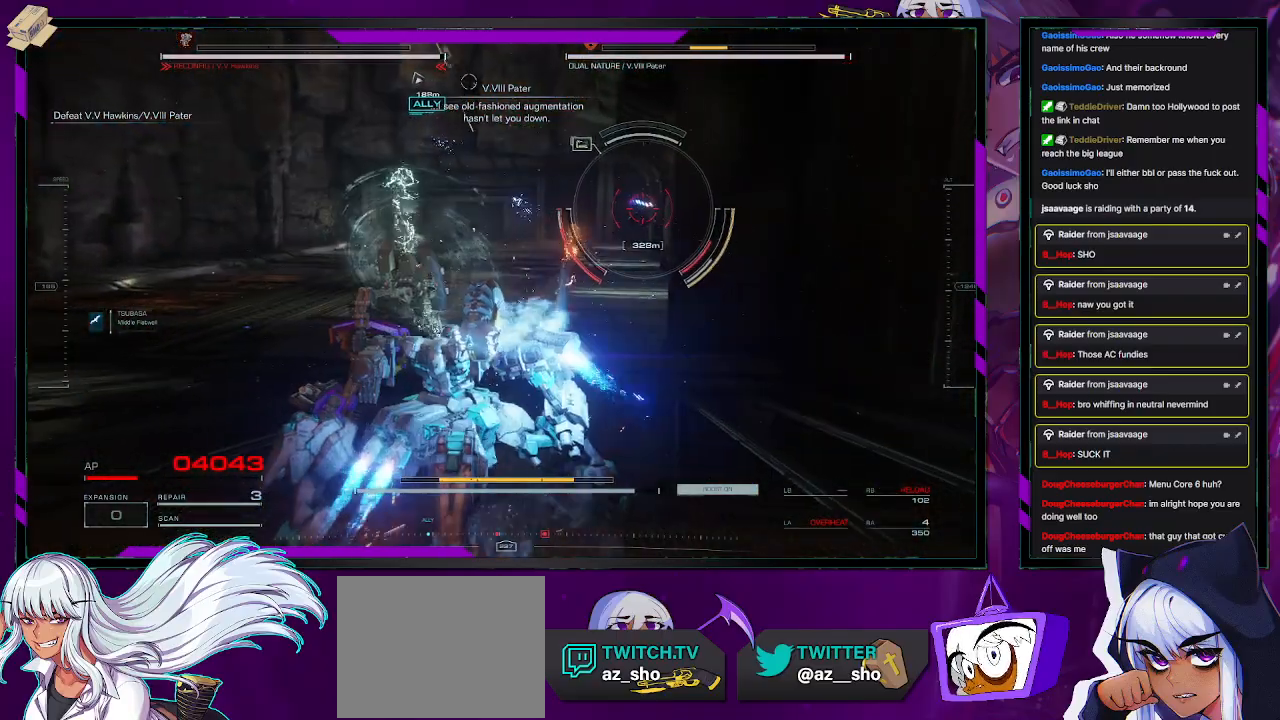
{"buttons": ["L1", "R2"], "left_stick": "left", "right_stick": "center", "events": []}
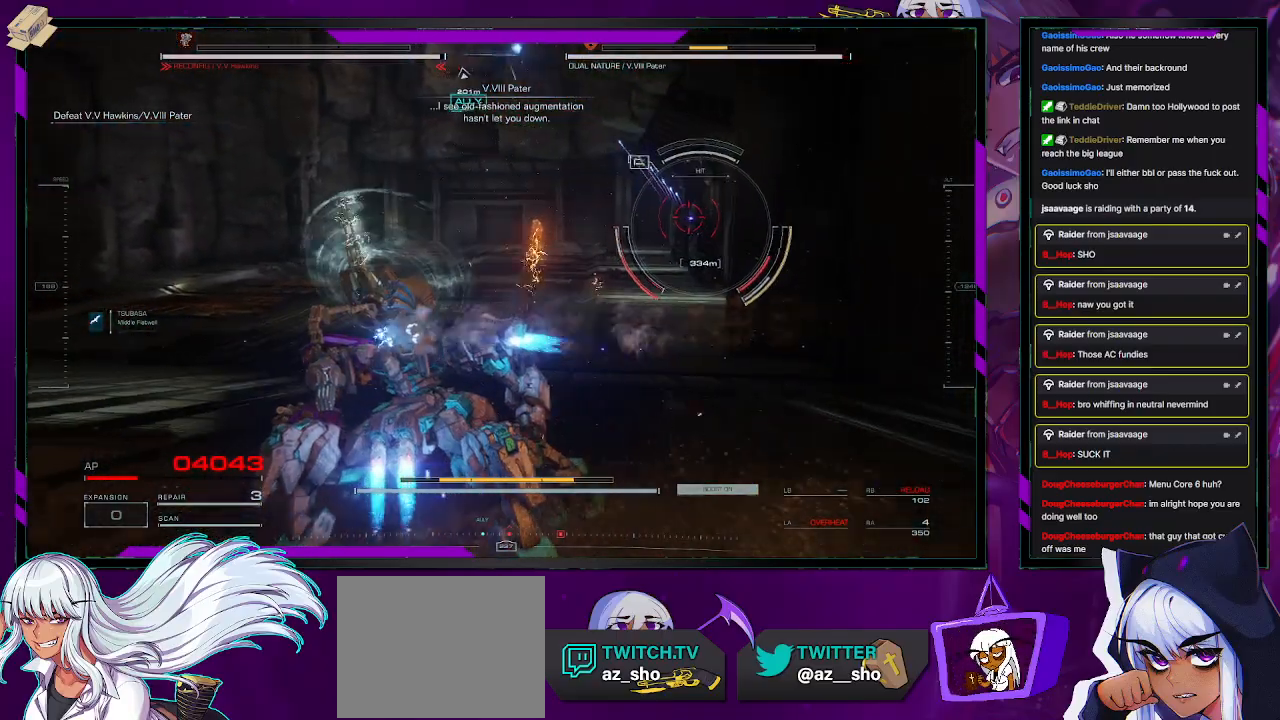
{"buttons": ["R2"], "left_stick": "left", "right_stick": "center", "events": [[67, "right_stick", "up-right"], [217, "right_stick", "up"], [267, "L1", "up"], [367, "right_stick", "center"]]}
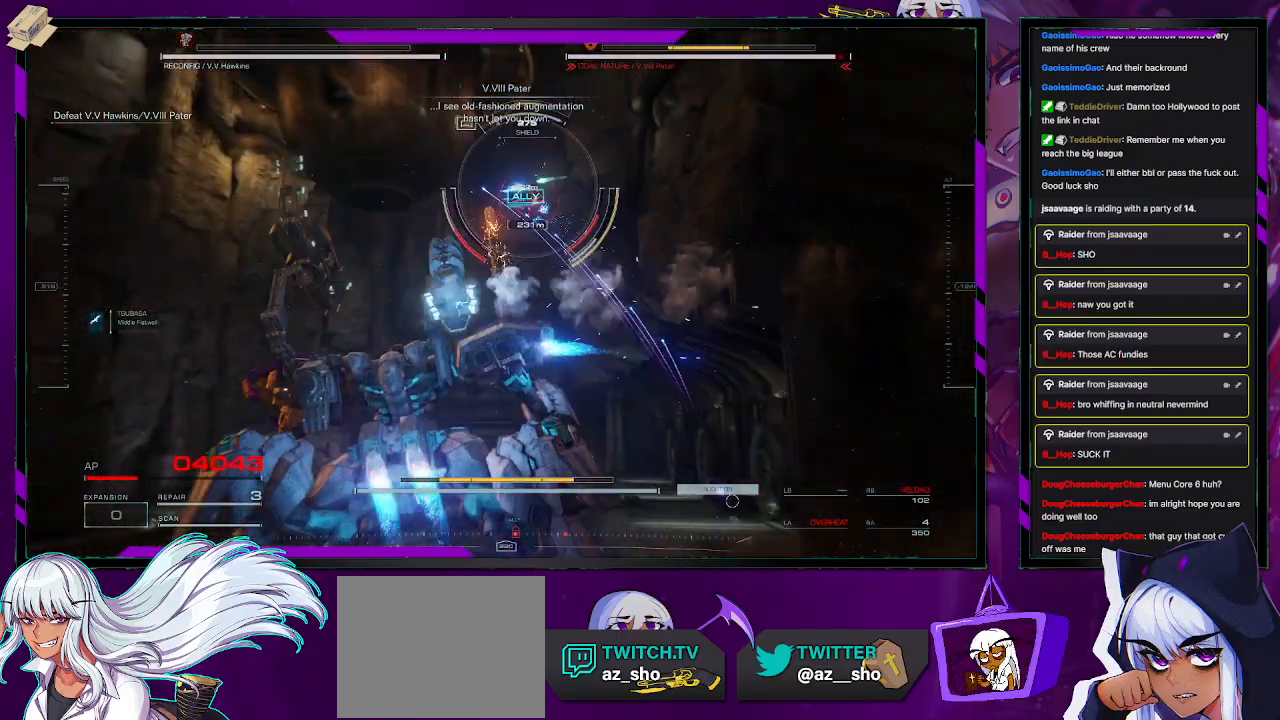
{"buttons": ["R2"], "left_stick": "up-left", "right_stick": "center", "events": [[217, "R3", "down"], [317, "R3", "up"], [383, "left_stick", "up-left"]]}
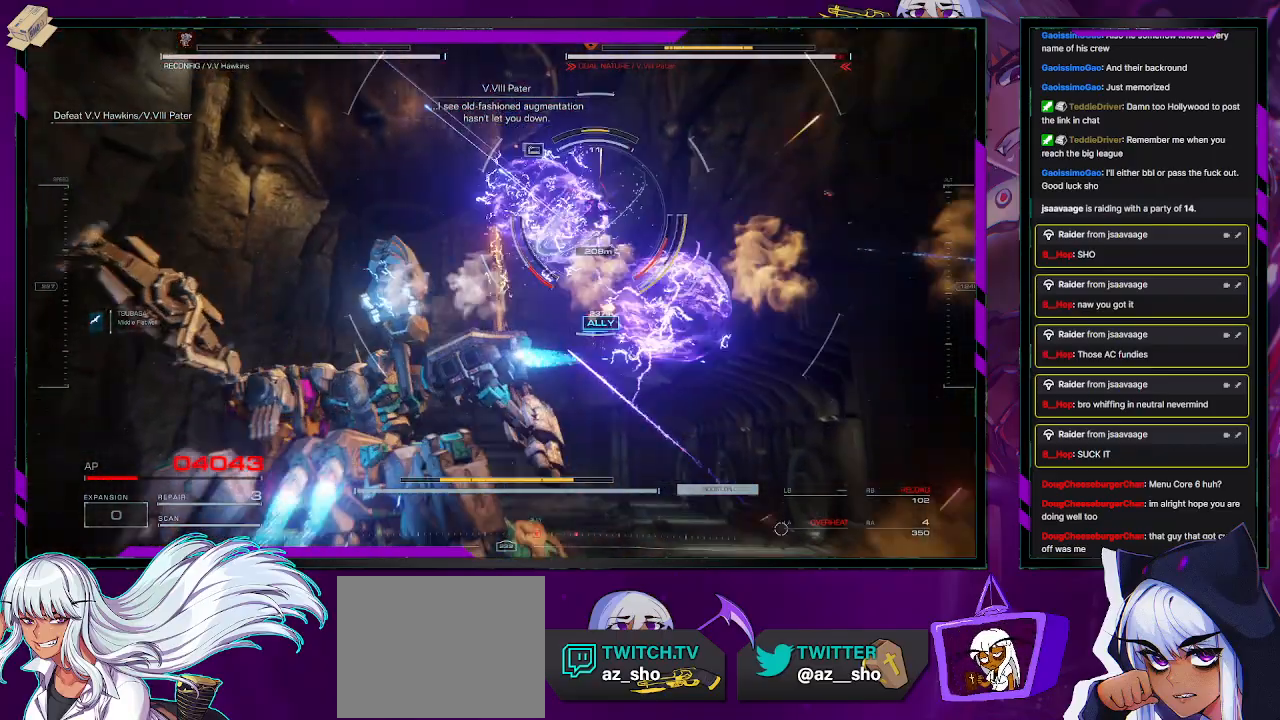
{"buttons": ["R2"], "left_stick": "up-left", "right_stick": "center", "events": [[300, "R2", "up"], [400, "R2", "down"]]}
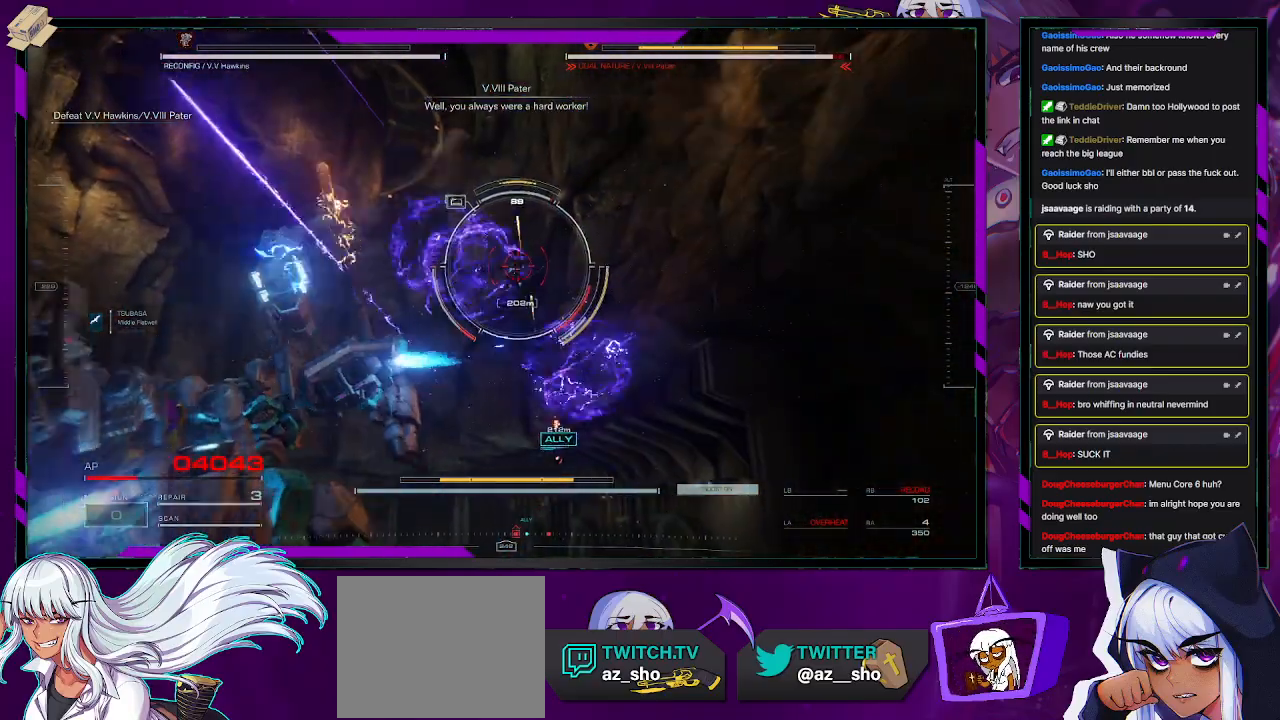
{"buttons": ["R2"], "left_stick": "up-left", "right_stick": "center", "events": []}
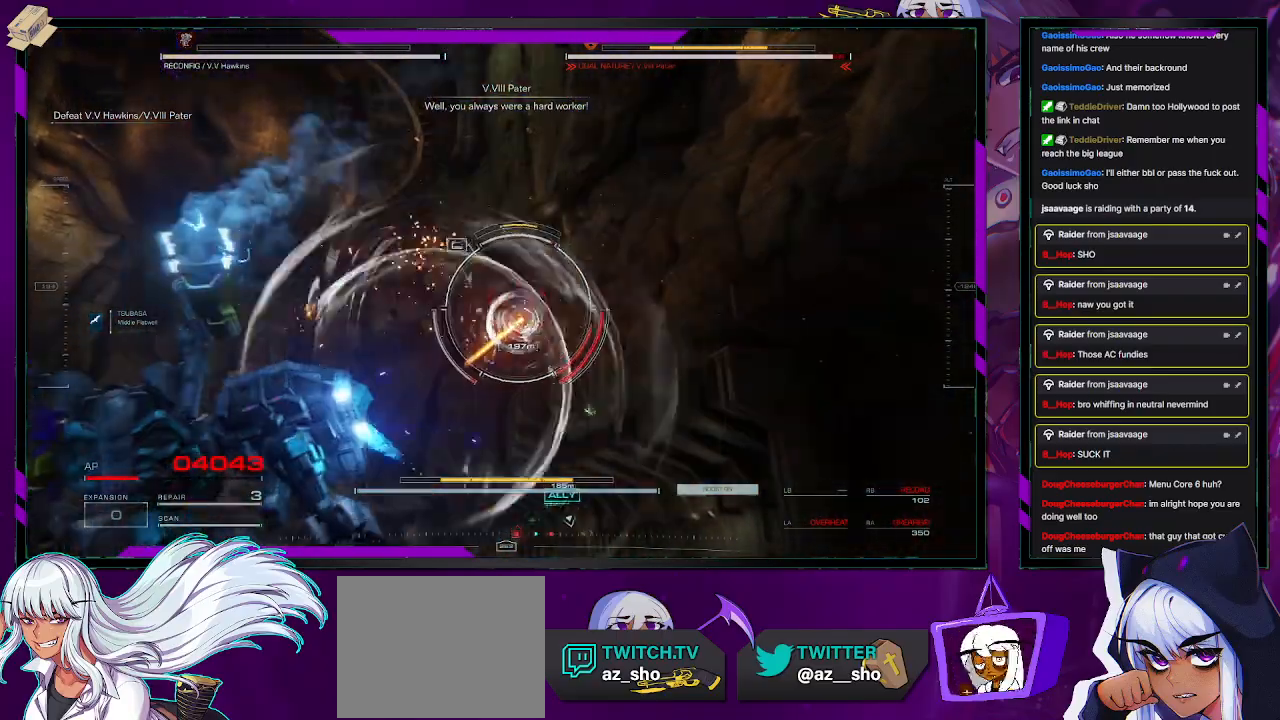
{"buttons": ["R2"], "left_stick": "up", "right_stick": "center", "events": [[100, "left_stick", "up"], [317, "right_stick", "down"], [467, "right_stick", "center"]]}
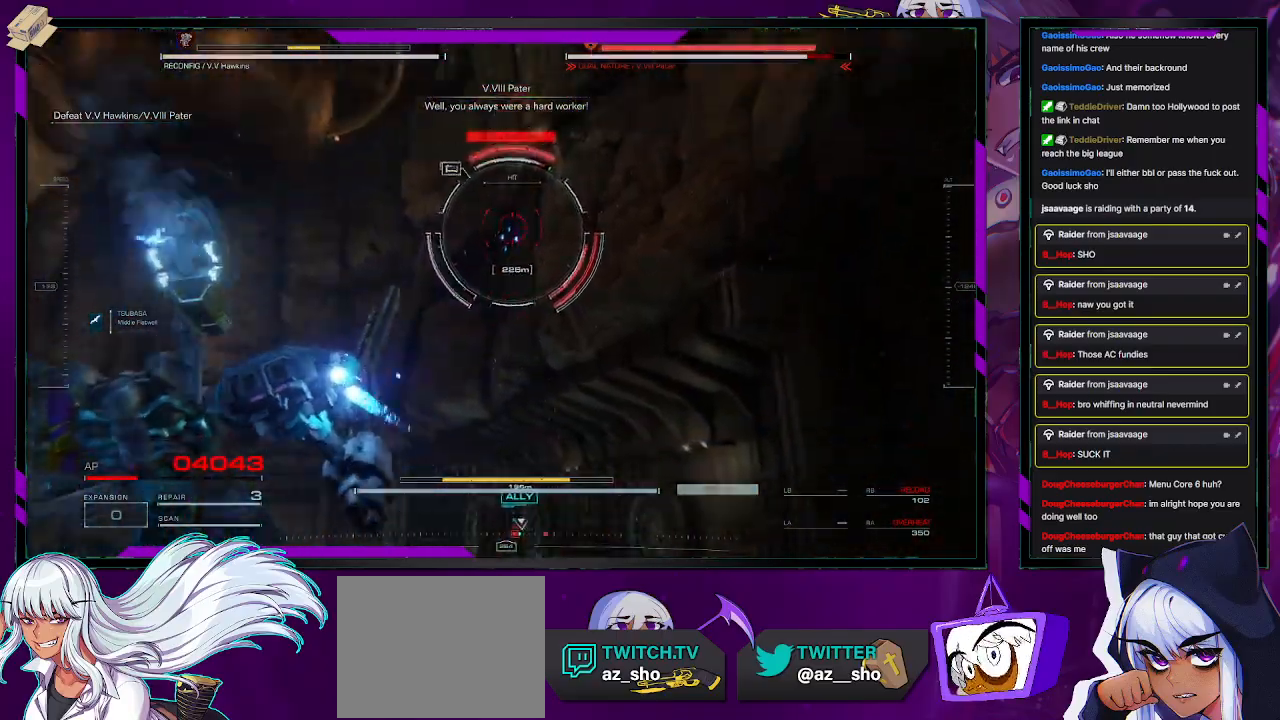
{"buttons": ["R2"], "left_stick": "up-left", "right_stick": "center", "events": [[67, "left_stick", "up-left"]]}
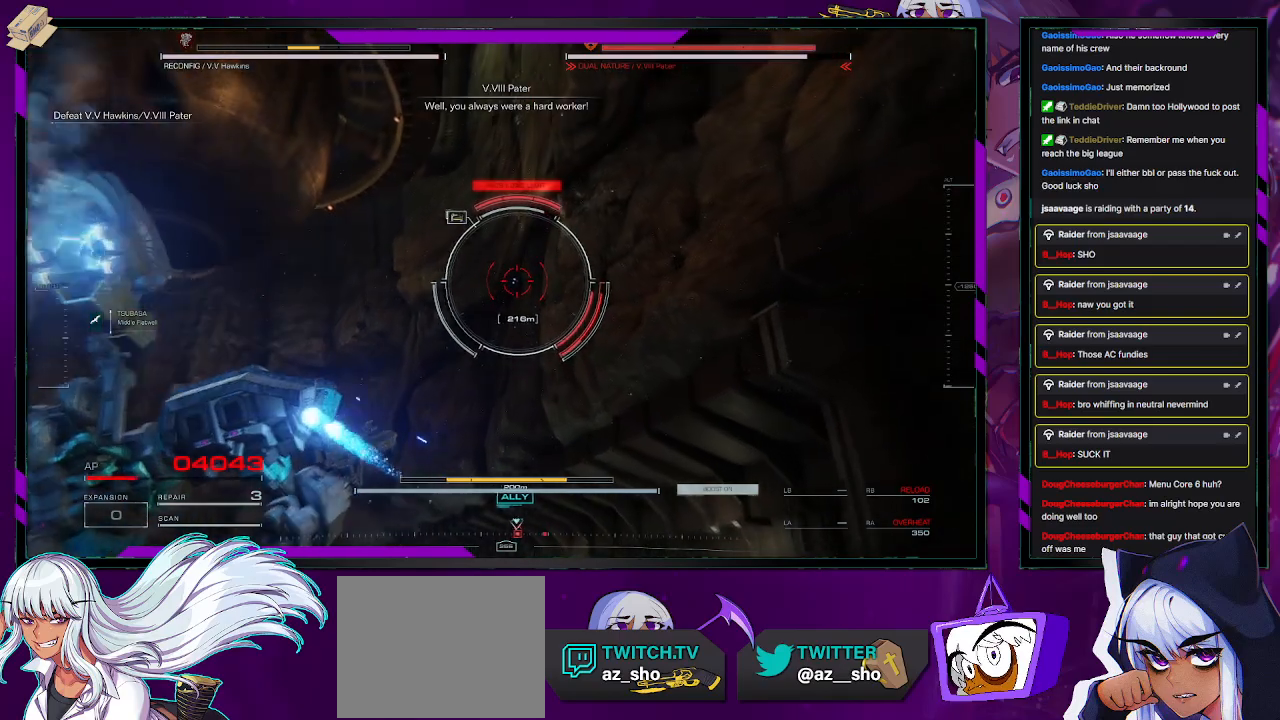
{"buttons": ["R2"], "left_stick": "up-left", "right_stick": "center", "events": []}
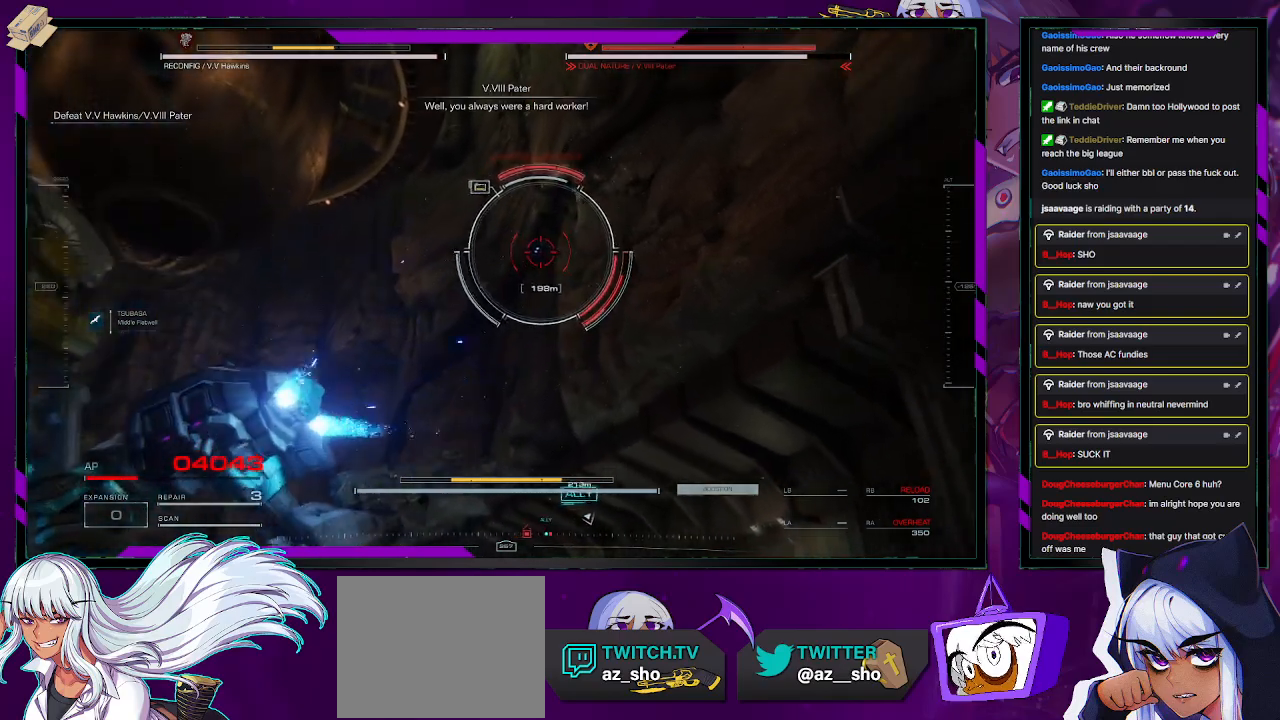
{"buttons": ["R2"], "left_stick": "up-left", "right_stick": "right", "events": [[83, "X", "down"], [200, "X", "up"], [450, "right_stick", "right"]]}
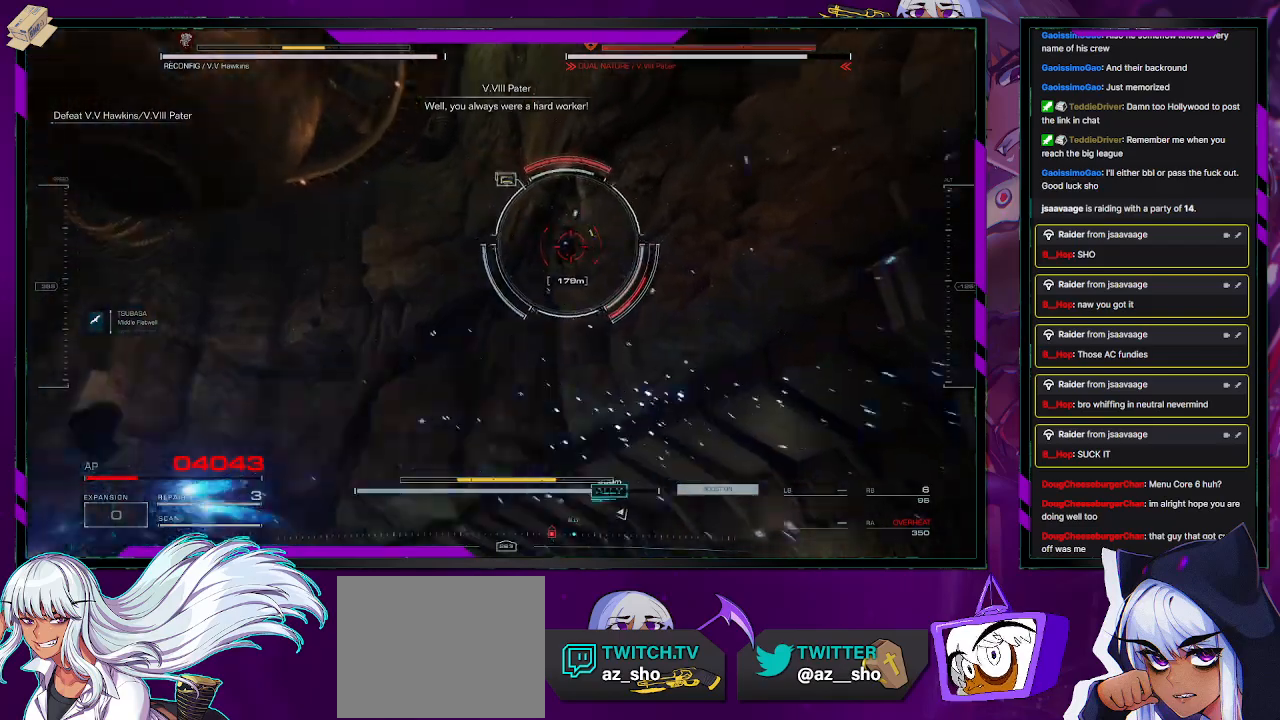
{"buttons": ["R2"], "left_stick": "up-left", "right_stick": "right", "events": [[133, "right_stick", "center"], [333, "right_stick", "right"]]}
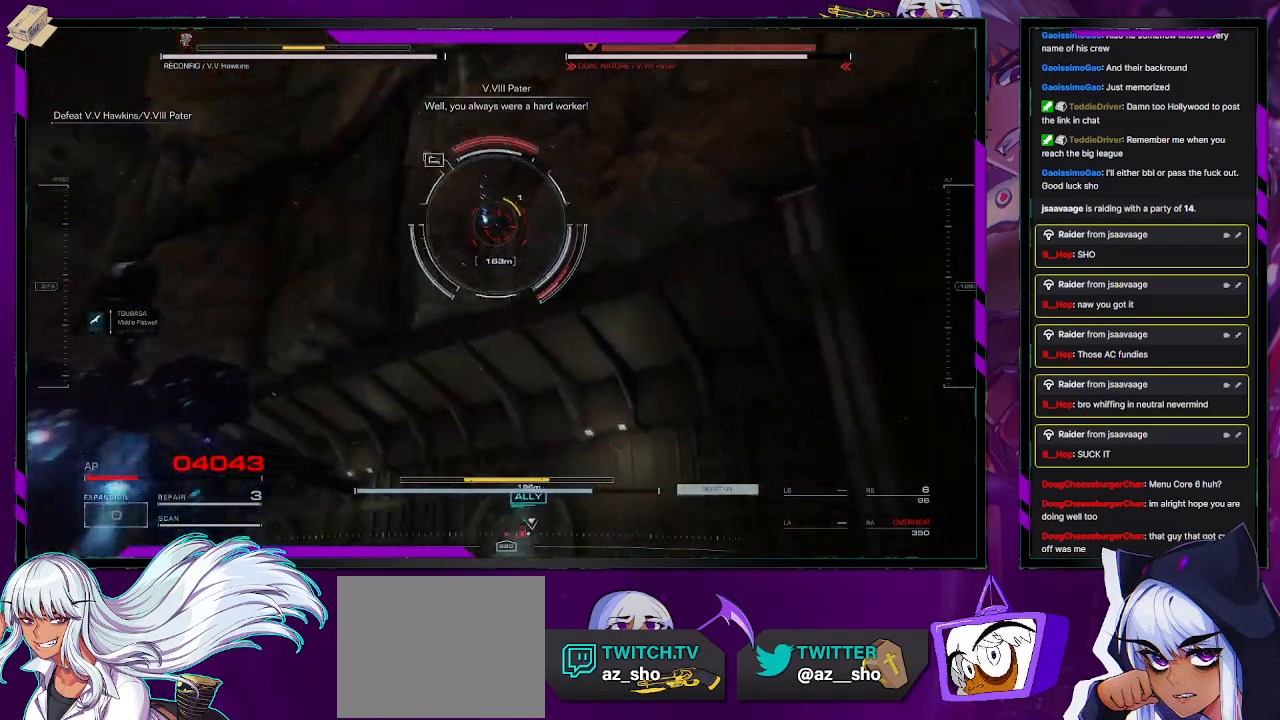
{"buttons": ["R2"], "left_stick": "up", "right_stick": "down-right", "events": [[33, "right_stick", "center"], [83, "right_stick", "down"], [150, "left_stick", "up"], [267, "right_stick", "center"], [333, "right_stick", "down-right"]]}
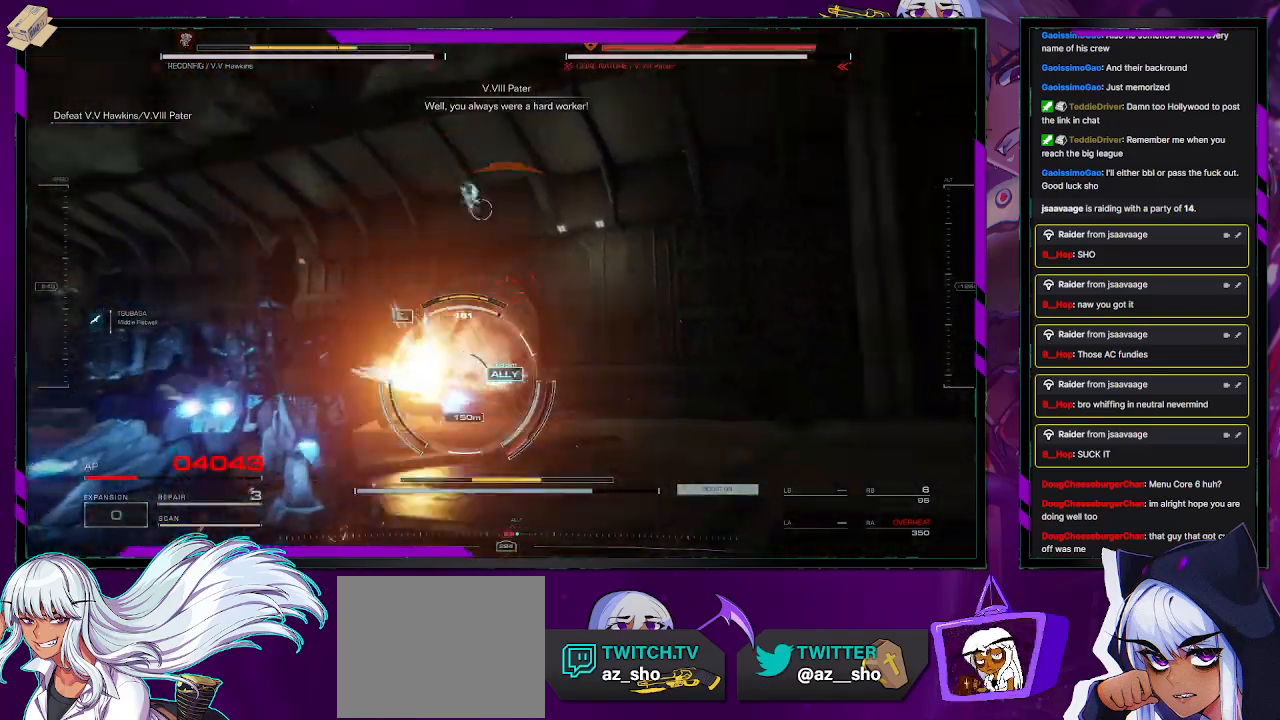
{"buttons": ["R2"], "left_stick": "up", "right_stick": "left", "events": [[183, "right_stick", "center"], [417, "right_stick", "left"]]}
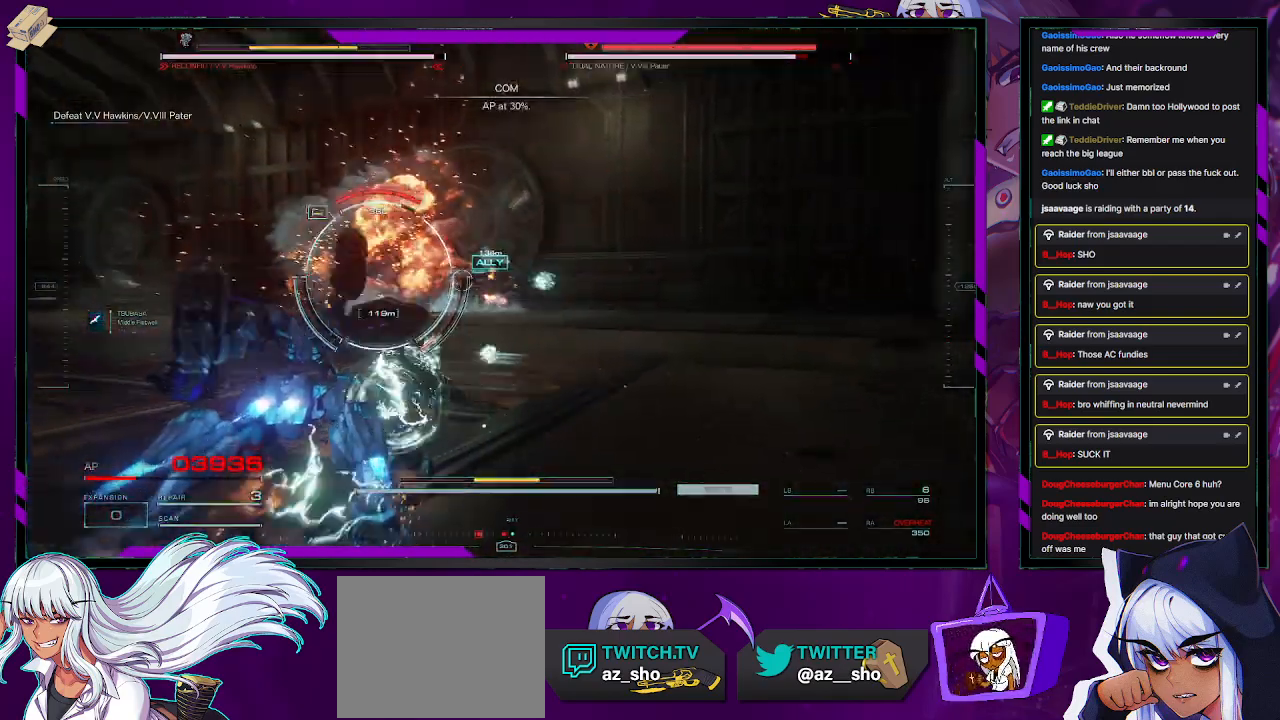
{"buttons": ["R2"], "left_stick": "up-right", "right_stick": "center", "events": [[67, "left_stick", "up-right"], [117, "right_stick", "center"], [183, "left_stick", "right"], [283, "right_stick", "left"], [383, "left_stick", "up-right"], [400, "right_stick", "center"]]}
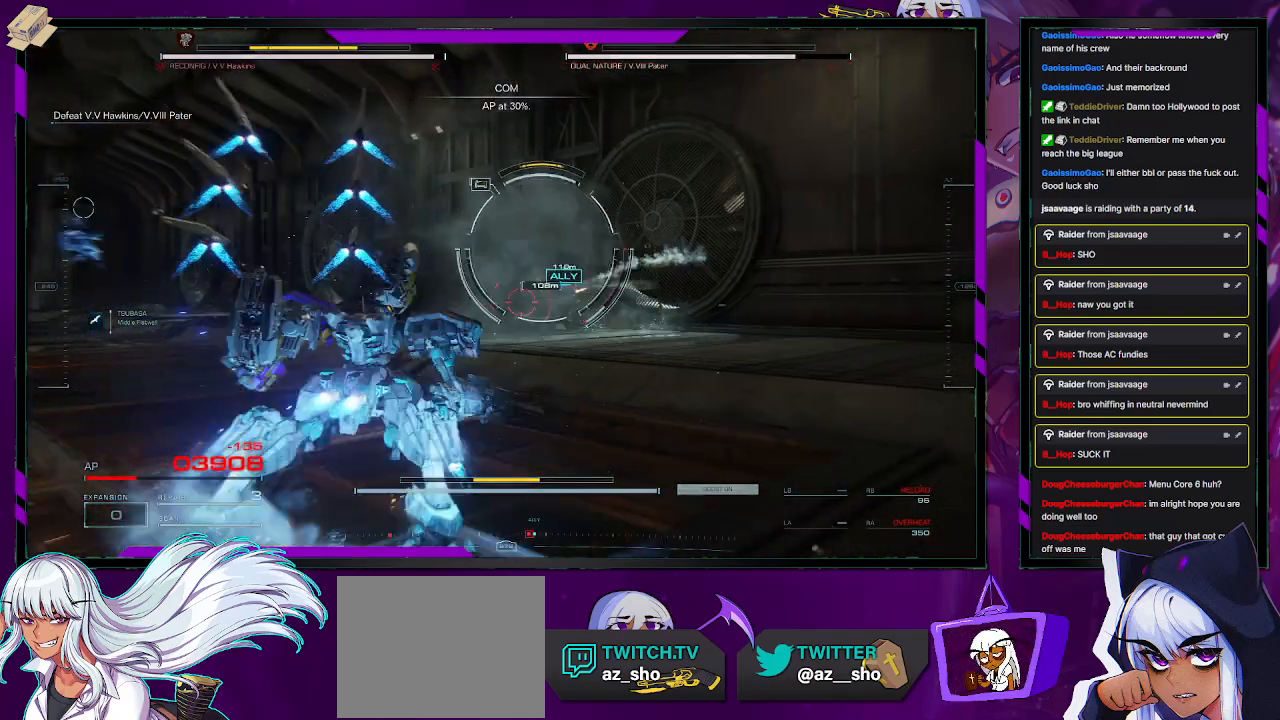
{"buttons": ["R2"], "left_stick": "up", "right_stick": "left", "events": [[67, "left_stick", "up"], [167, "left_stick", "up-left"], [233, "right_stick", "left"], [400, "left_stick", "up"]]}
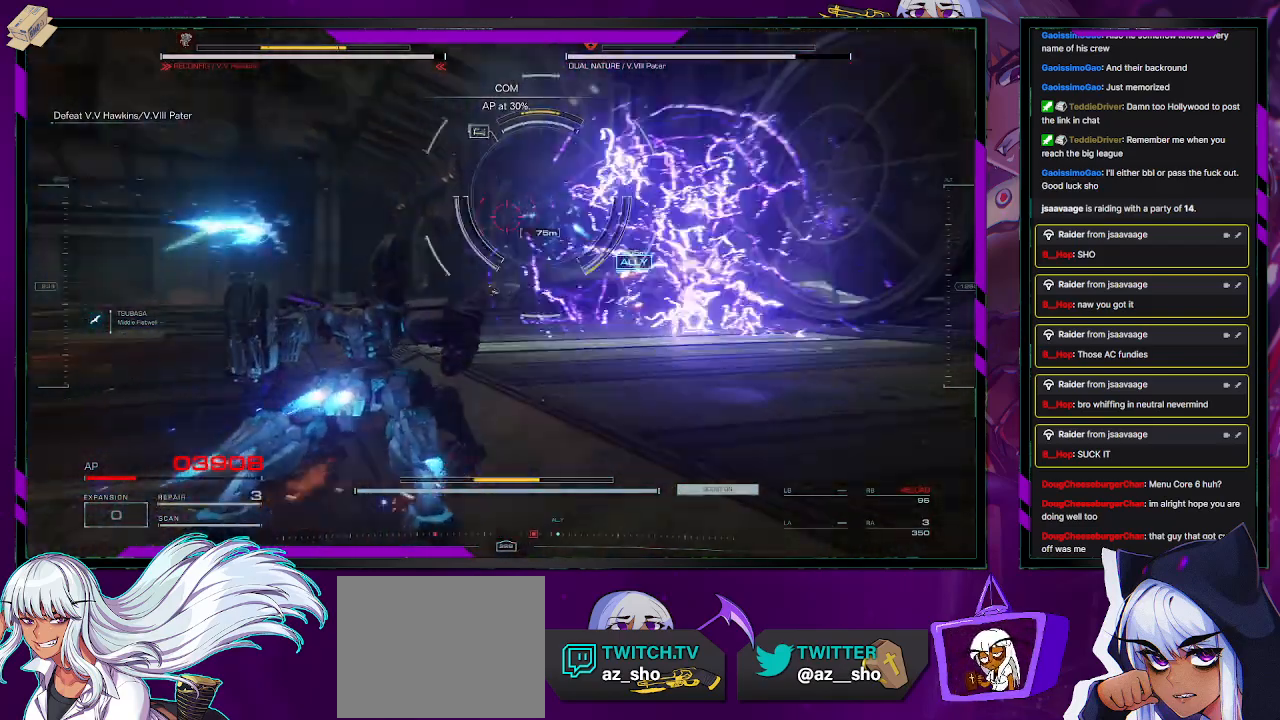
{"buttons": ["R2"], "left_stick": "up-left", "right_stick": "center", "events": [[100, "right_stick", "center"], [350, "left_stick", "up-left"]]}
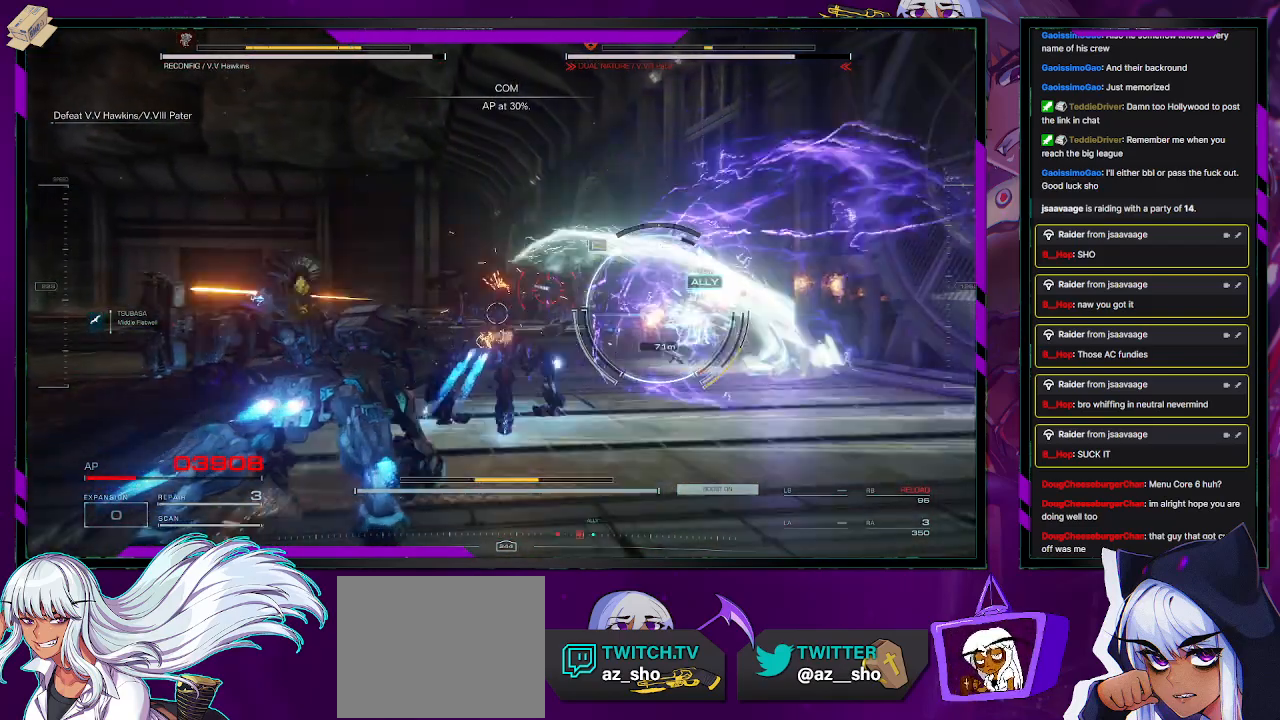
{"buttons": ["L1", "R2"], "left_stick": "up-left", "right_stick": "right", "events": [[150, "L1", "down"], [417, "right_stick", "right"]]}
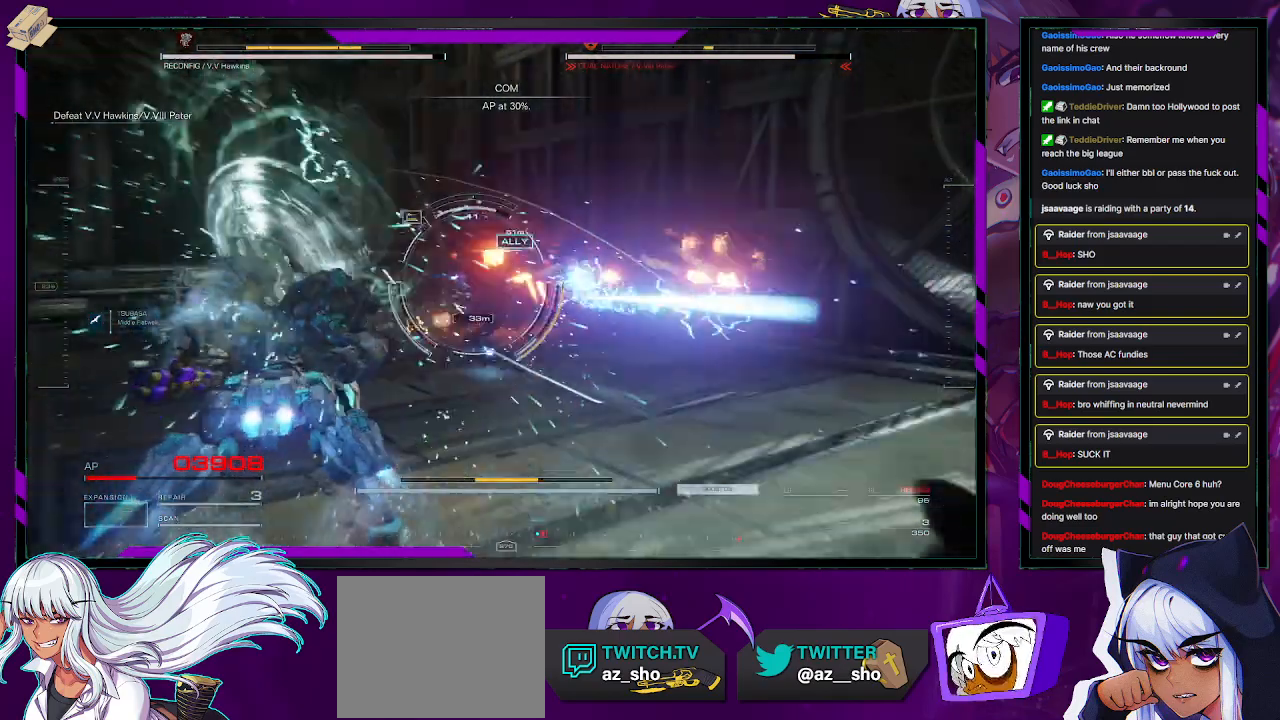
{"buttons": ["L1", "R2"], "left_stick": "up", "right_stick": "right", "events": [[183, "right_stick", "center"], [250, "right_stick", "left"], [350, "left_stick", "up"], [383, "right_stick", "center"], [450, "right_stick", "right"]]}
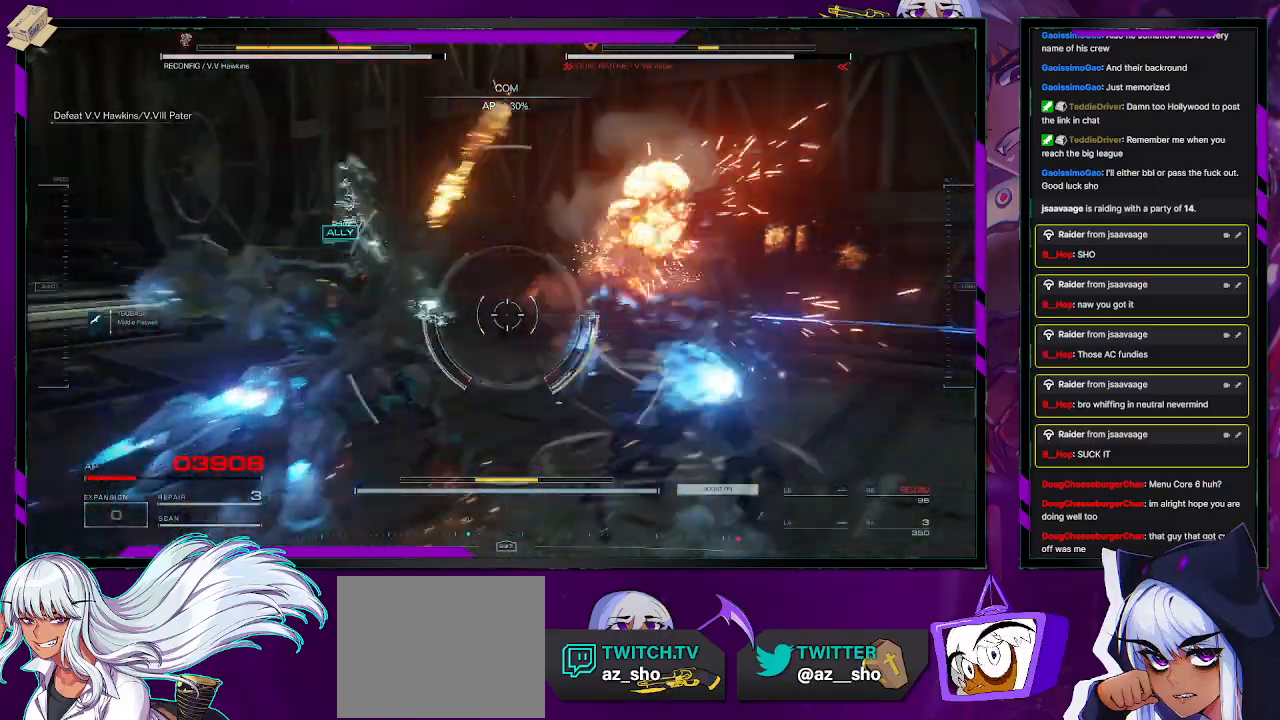
{"buttons": ["L1", "L2", "R2"], "left_stick": "right", "right_stick": "right", "events": [[100, "L2", "down"], [267, "left_stick", "up-right"], [500, "left_stick", "right"]]}
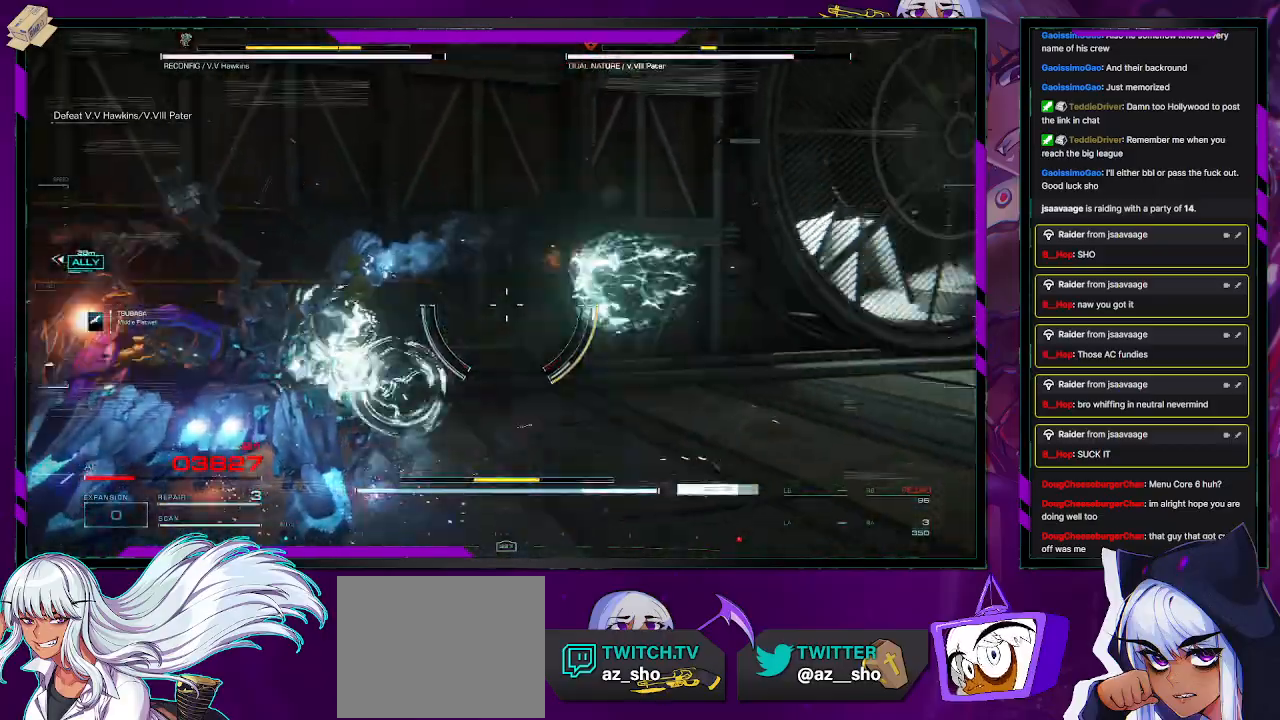
{"buttons": ["L2", "R2"], "left_stick": "up-right", "right_stick": "right", "events": [[33, "L1", "up"], [283, "left_stick", "up-right"]]}
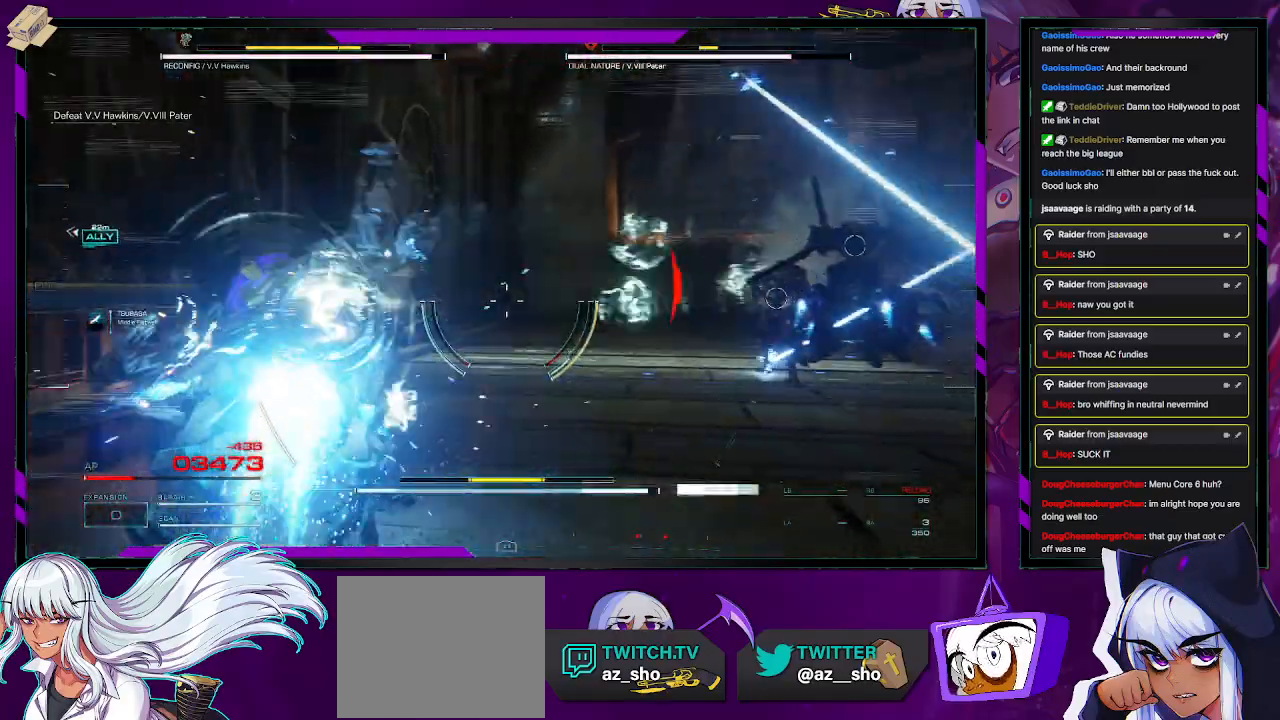
{"buttons": ["X", "L2", "R2"], "left_stick": "up-right", "right_stick": "center", "events": [[200, "X", "down"], [300, "X", "up"], [300, "right_stick", "center"], [350, "X", "down"], [417, "X", "up"], [467, "X", "down"]]}
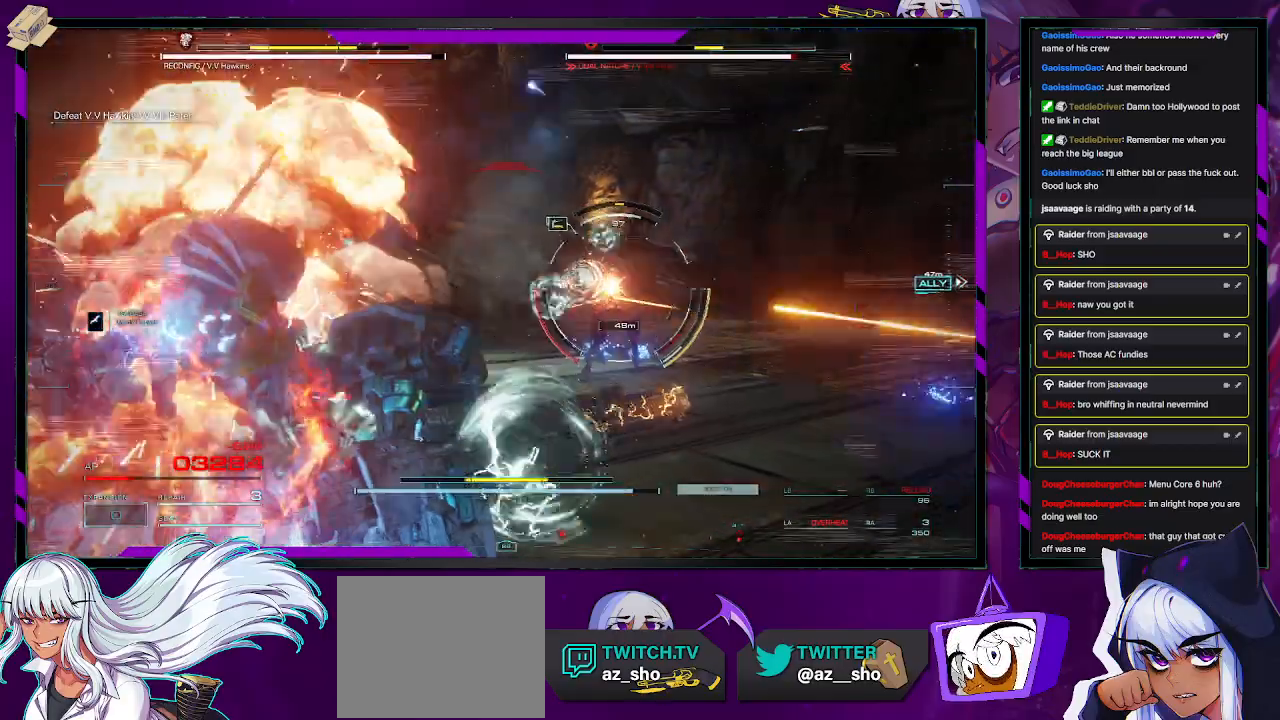
{"buttons": ["R2"], "left_stick": "right", "right_stick": "center", "events": [[67, "L2", "up"], [67, "X", "up"], [383, "R2", "up"], [383, "left_stick", "right"], [467, "R2", "down"]]}
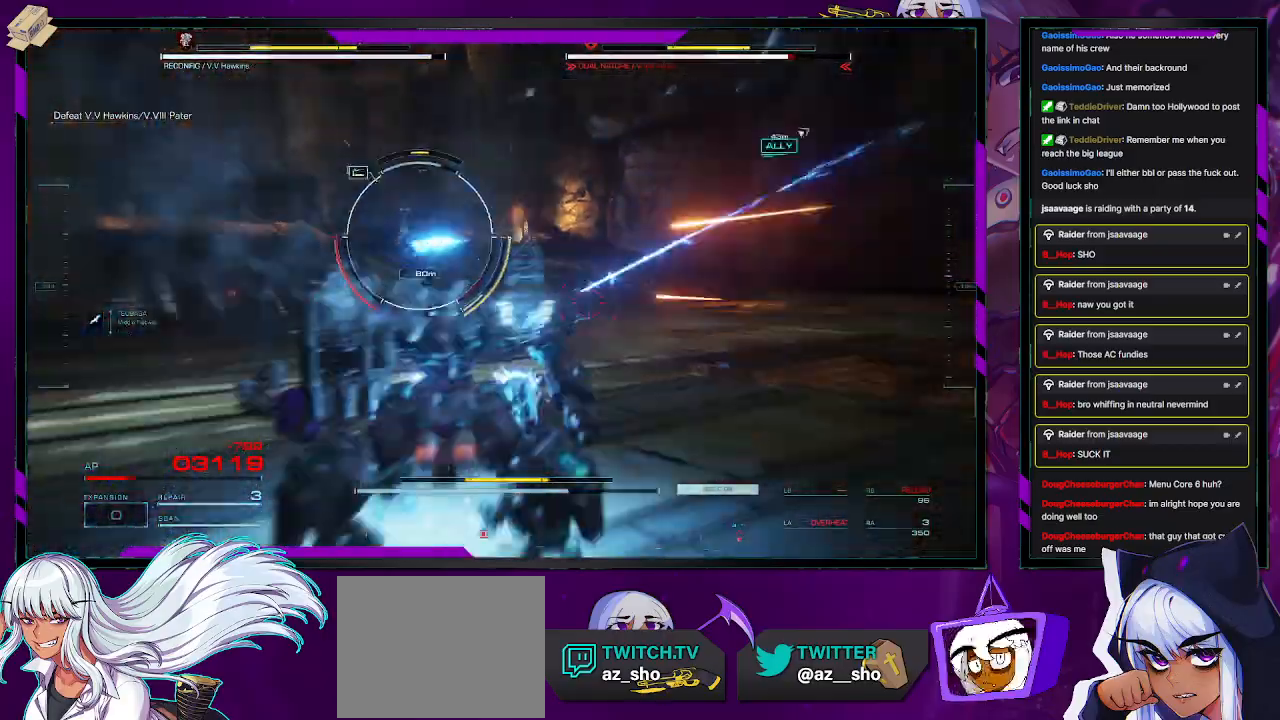
{"buttons": ["R2"], "left_stick": "up-right", "right_stick": "center", "events": [[183, "right_stick", "left"], [200, "left_stick", "up-right"], [450, "right_stick", "center"]]}
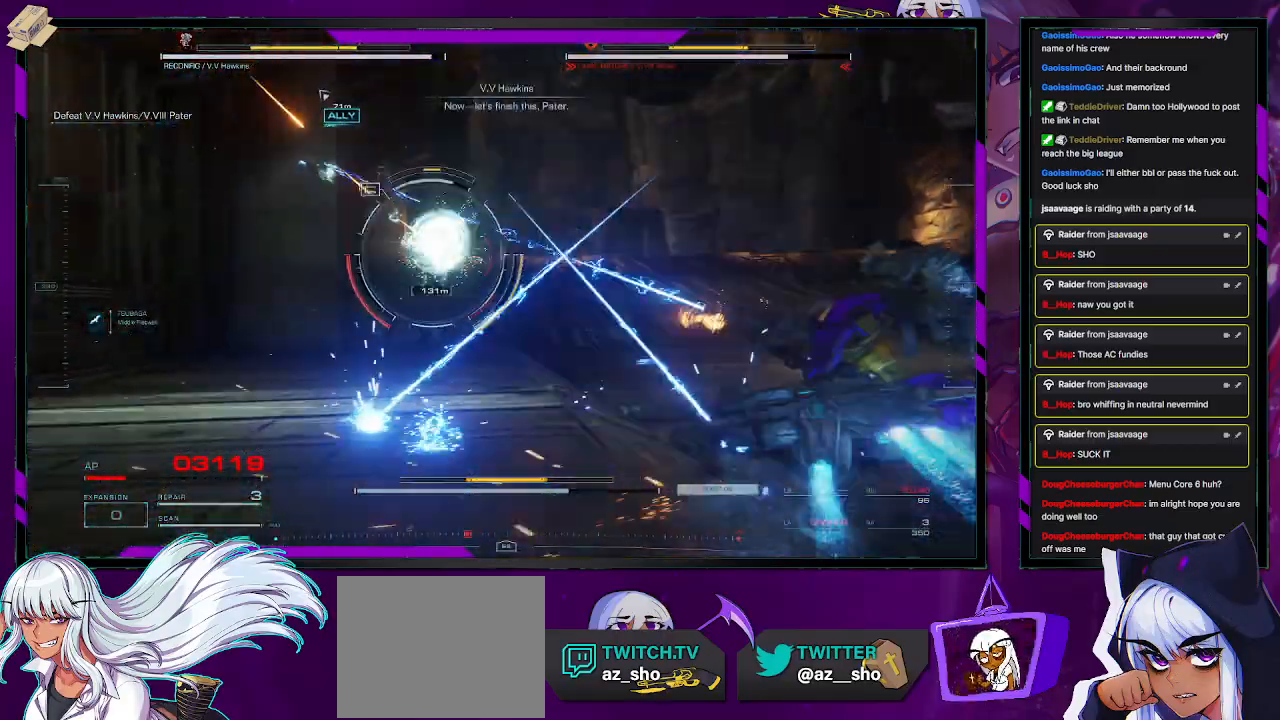
{"buttons": ["R2"], "left_stick": "up", "right_stick": "center", "events": [[17, "left_stick", "up"], [183, "right_stick", "left"], [433, "right_stick", "center"]]}
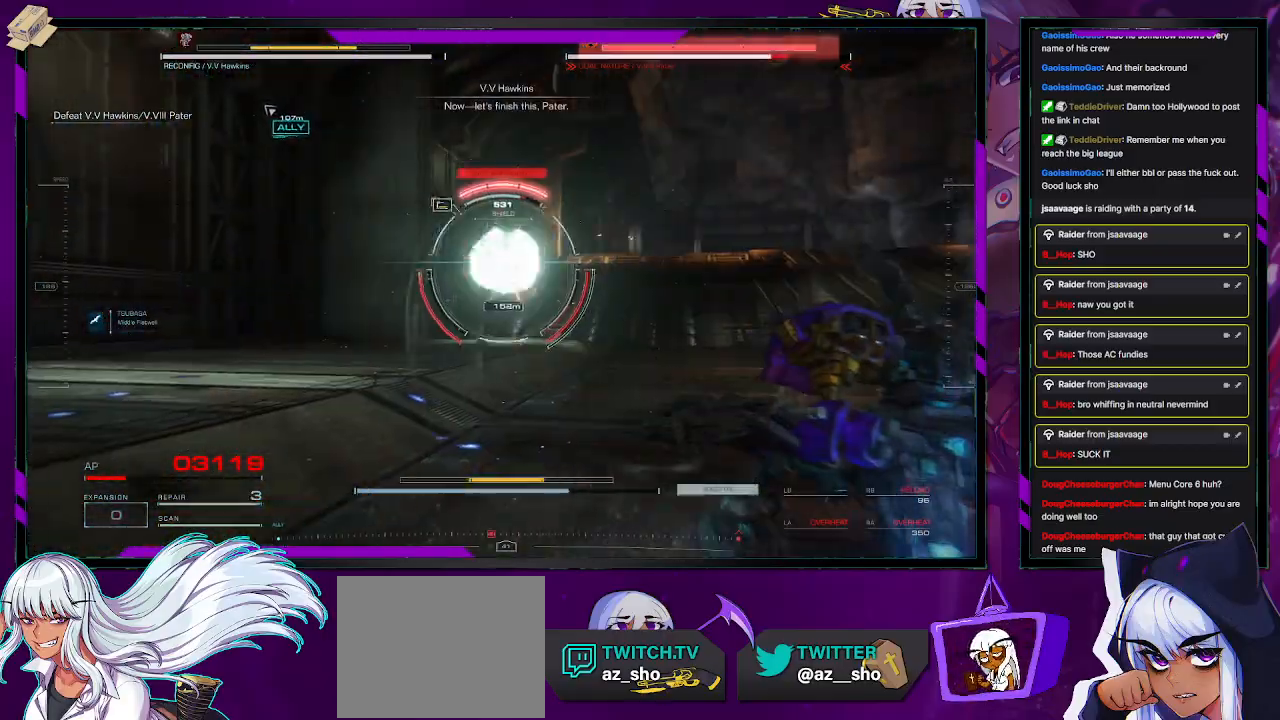
{"buttons": ["R2"], "left_stick": "up", "right_stick": "center", "events": [[100, "X", "down"], [217, "X", "up"]]}